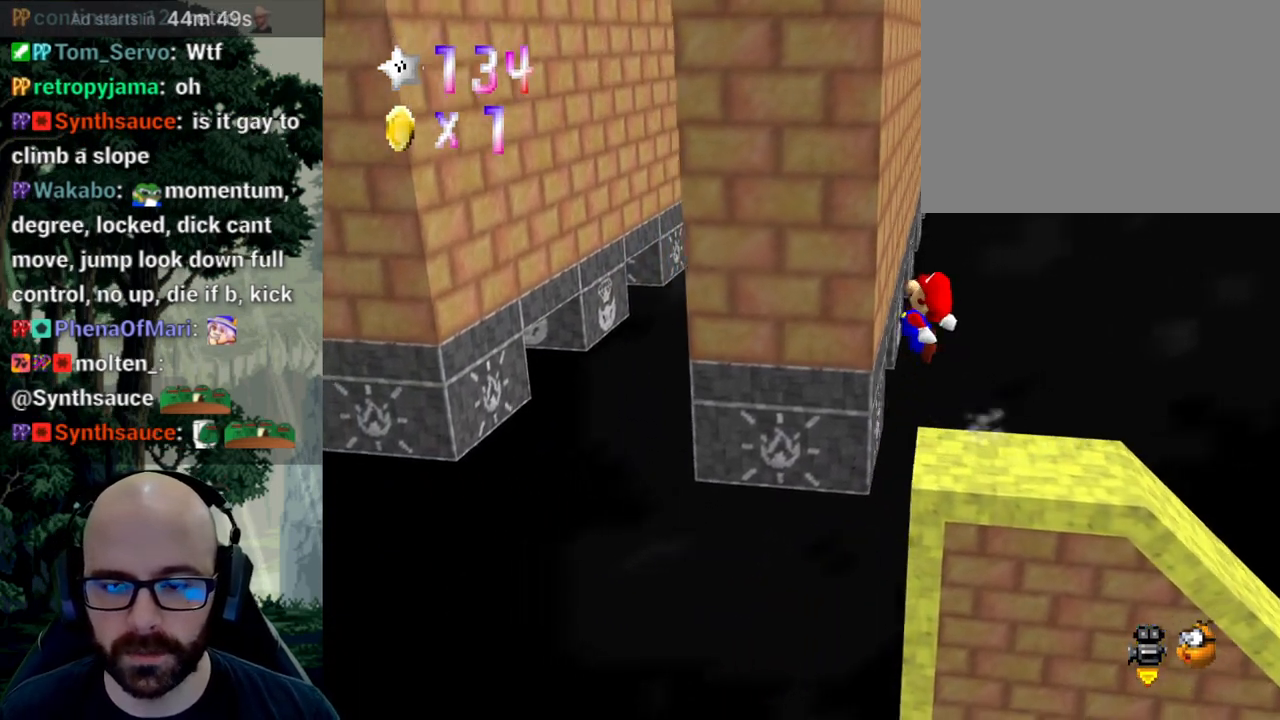
Gameplay with a controller (Xbox layout); each line is a JSON object with the inputs held at the frame after it. "events" lists button and stick changes between this image and that frame as [ms after this image, input, new state], when the widget could be followed in between. Not read: B DPAD_DOWN DPAD_LEFT DPAD_RIGHT DPAD_UP L1 L2 L3 R1 R2 R3 SELECT START Y.
{"buttons": ["A"], "left_stick": "up-left", "right_stick": "down", "events": []}
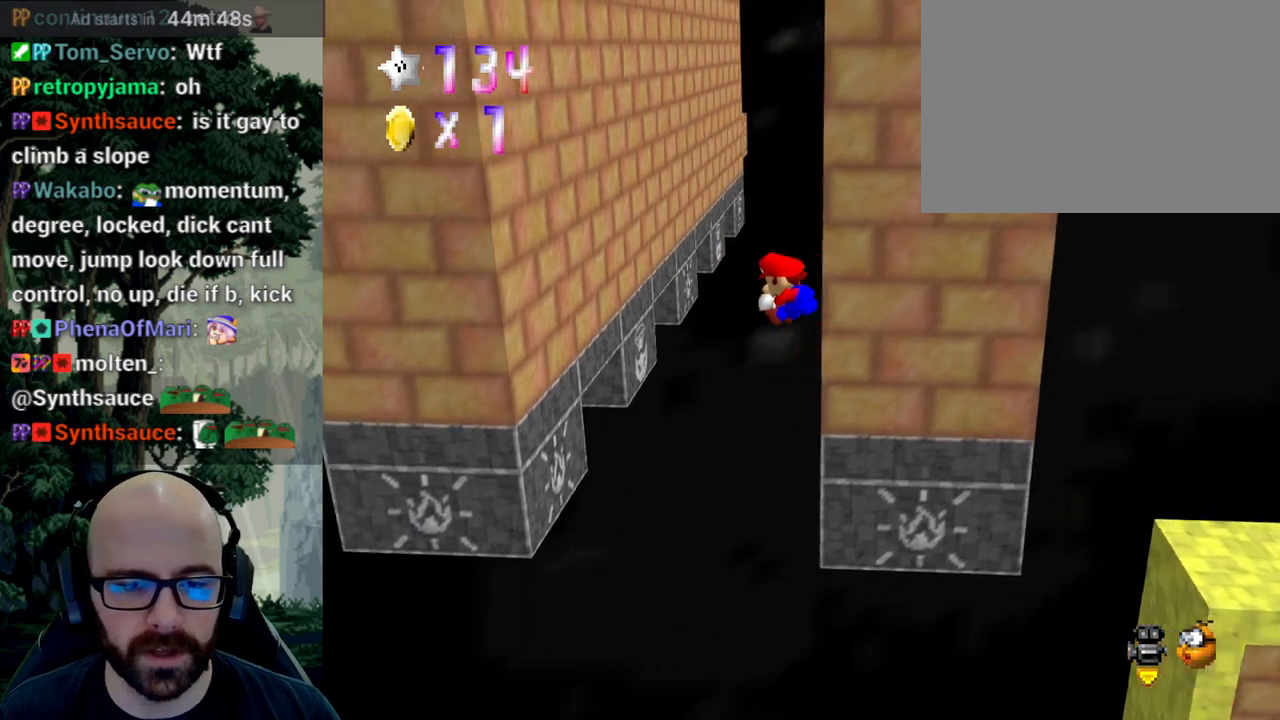
{"buttons": ["A"], "left_stick": "right", "right_stick": "center"}
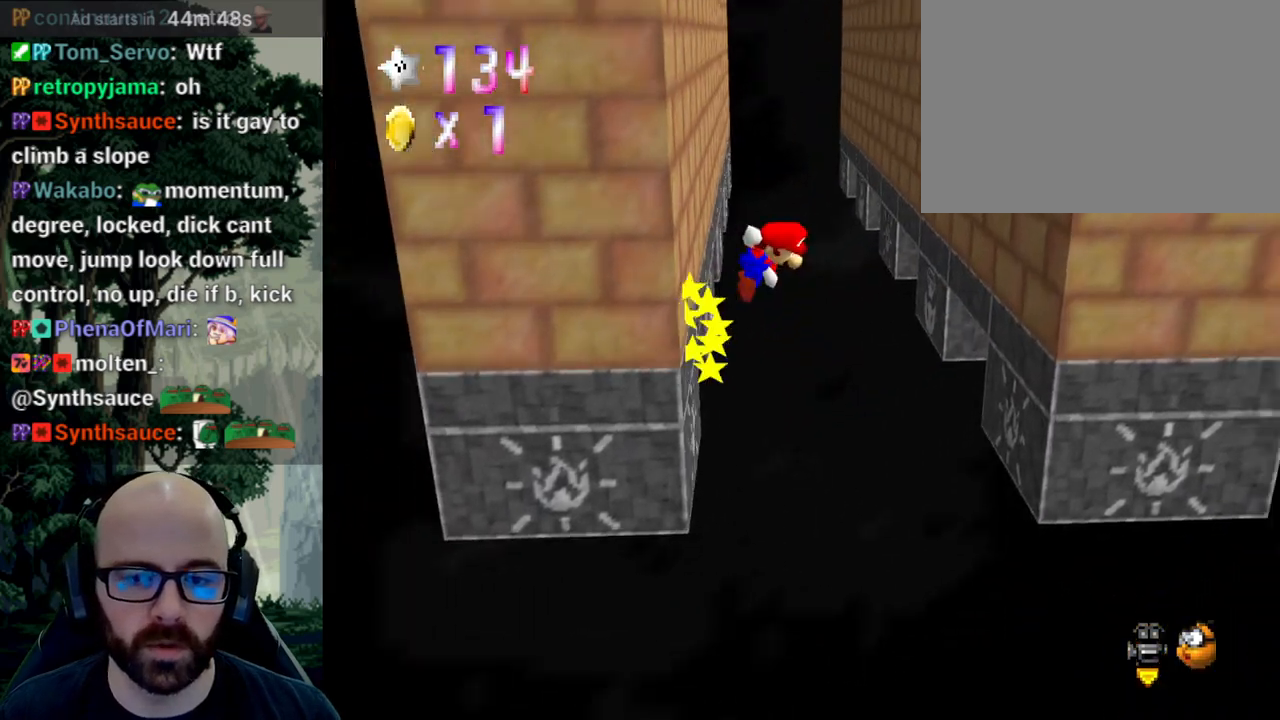
{"buttons": [], "left_stick": "down", "right_stick": "center", "events": [[417, "A", "up"], [483, "left_stick", "down"]]}
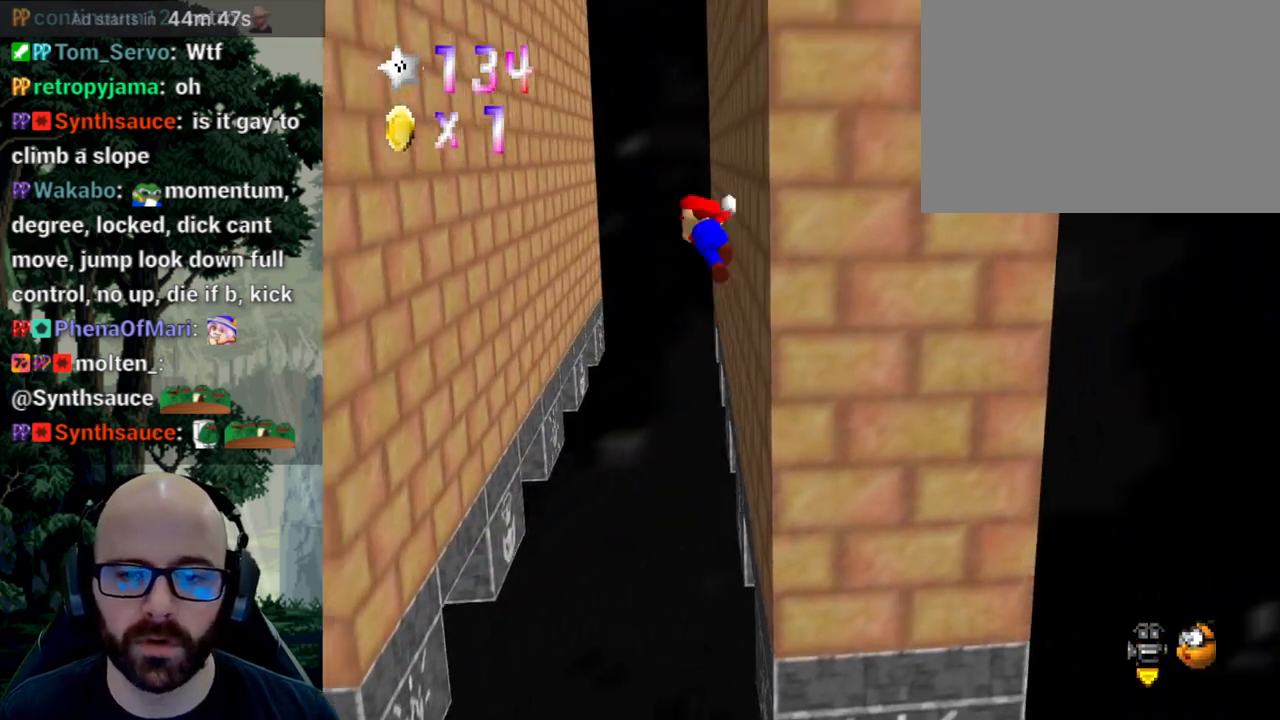
{"buttons": [], "left_stick": "down-left", "right_stick": "center", "events": [[17, "A", "down"], [50, "left_stick", "down-left"], [500, "A", "up"]]}
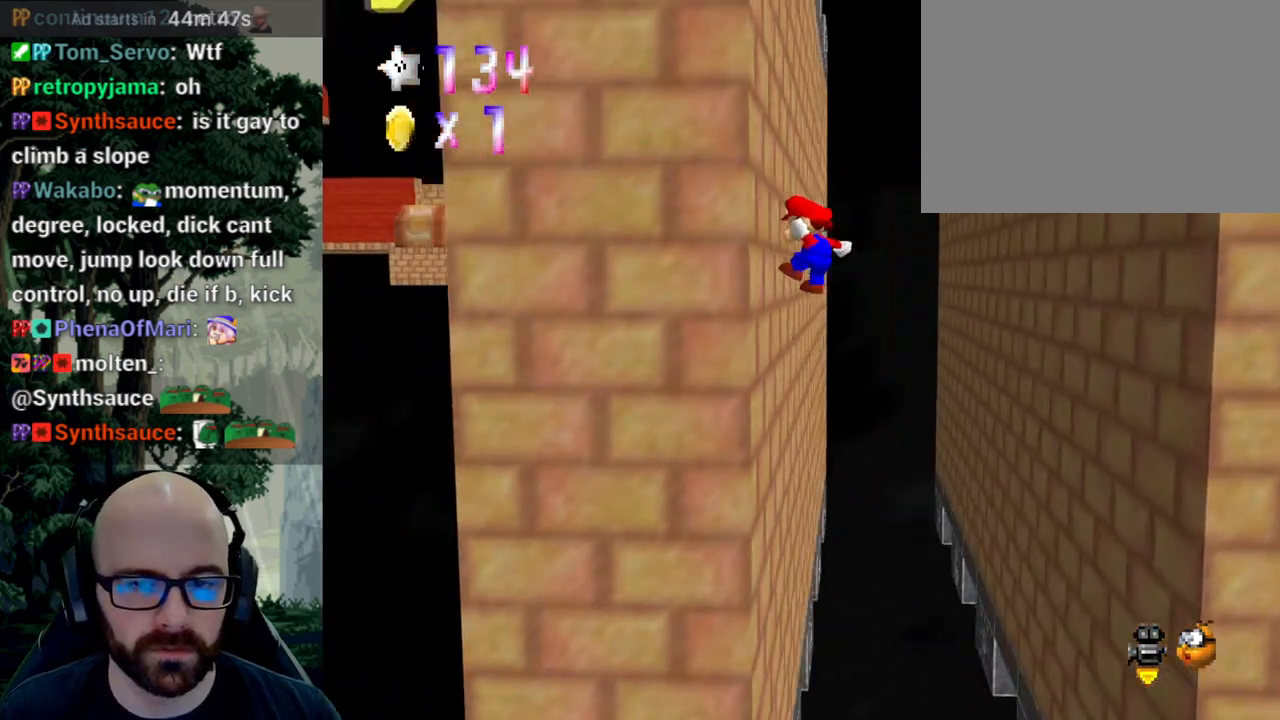
{"buttons": ["A"], "left_stick": "right", "right_stick": "center", "events": [[100, "left_stick", "down-right"], [117, "A", "down"], [150, "left_stick", "right"]]}
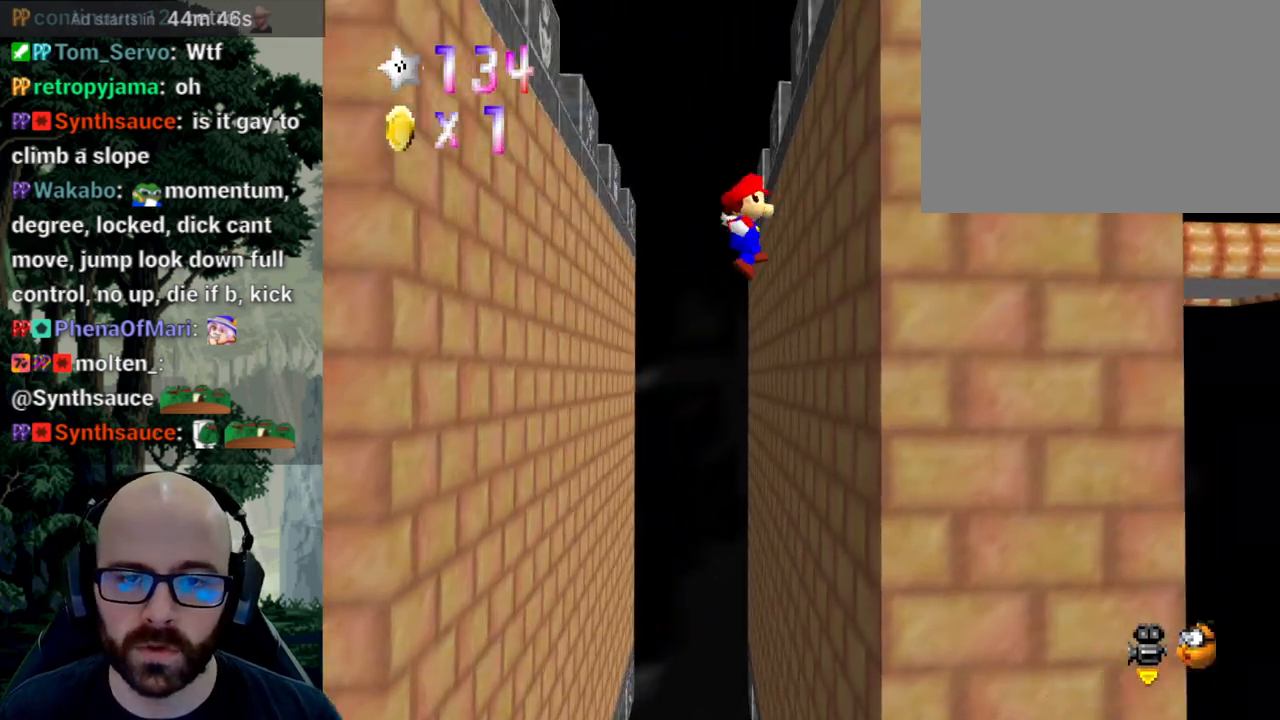
{"buttons": ["A"], "left_stick": "down-left", "right_stick": "center", "events": [[117, "A", "up"], [167, "left_stick", "down"], [233, "A", "down"], [233, "left_stick", "down-left"]]}
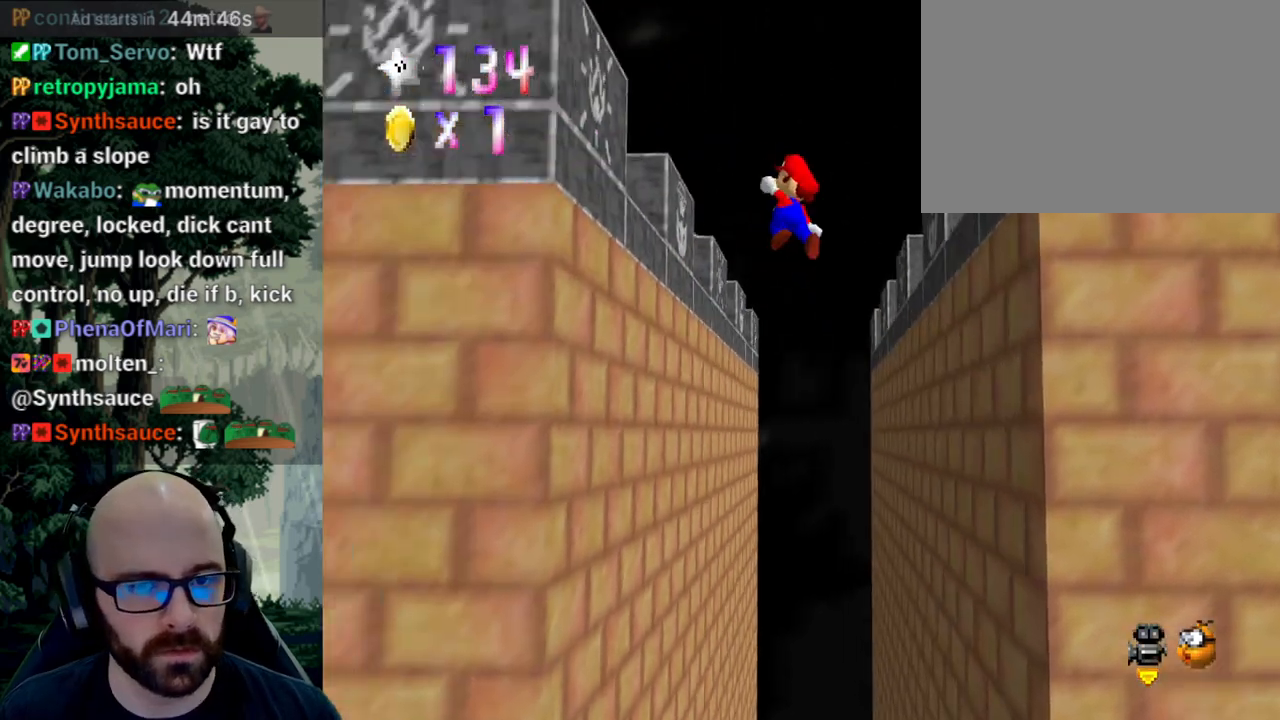
{"buttons": ["A"], "left_stick": "down", "right_stick": "down", "events": [[233, "A", "up"], [250, "left_stick", "down-right"], [317, "left_stick", "down"], [467, "A", "down"], [467, "right_stick", "down"]]}
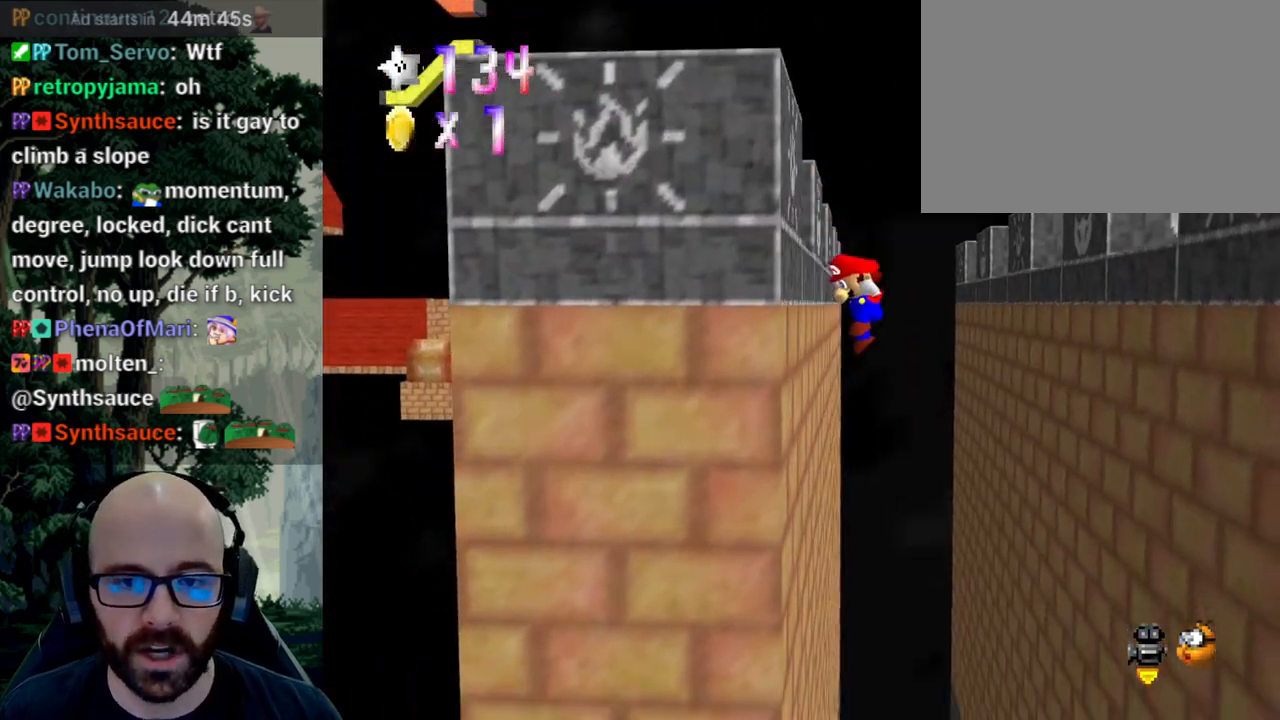
{"buttons": [], "left_stick": "center", "right_stick": "center", "events": [[17, "left_stick", "down-left"], [33, "right_stick", "center"], [200, "left_stick", "left"], [217, "right_stick", "down"], [267, "A", "up"], [267, "right_stick", "center"], [417, "left_stick", "center"]]}
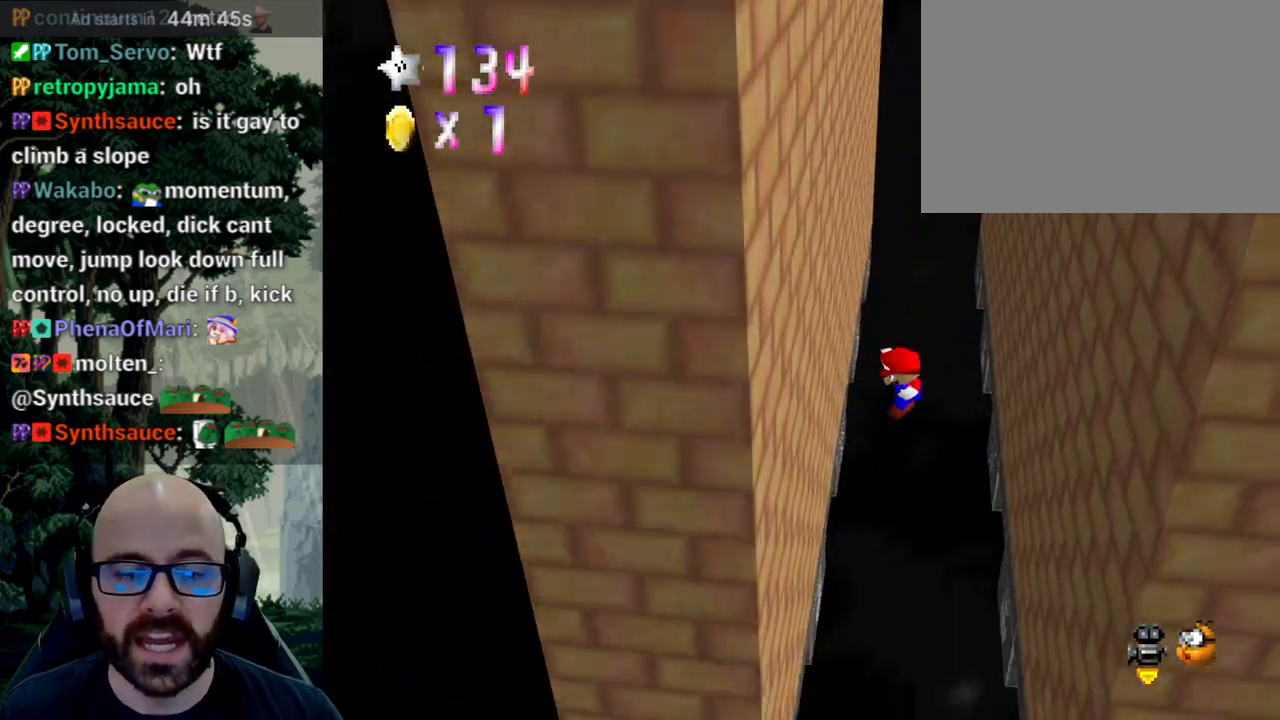
{"buttons": [], "left_stick": "center", "right_stick": "center", "events": []}
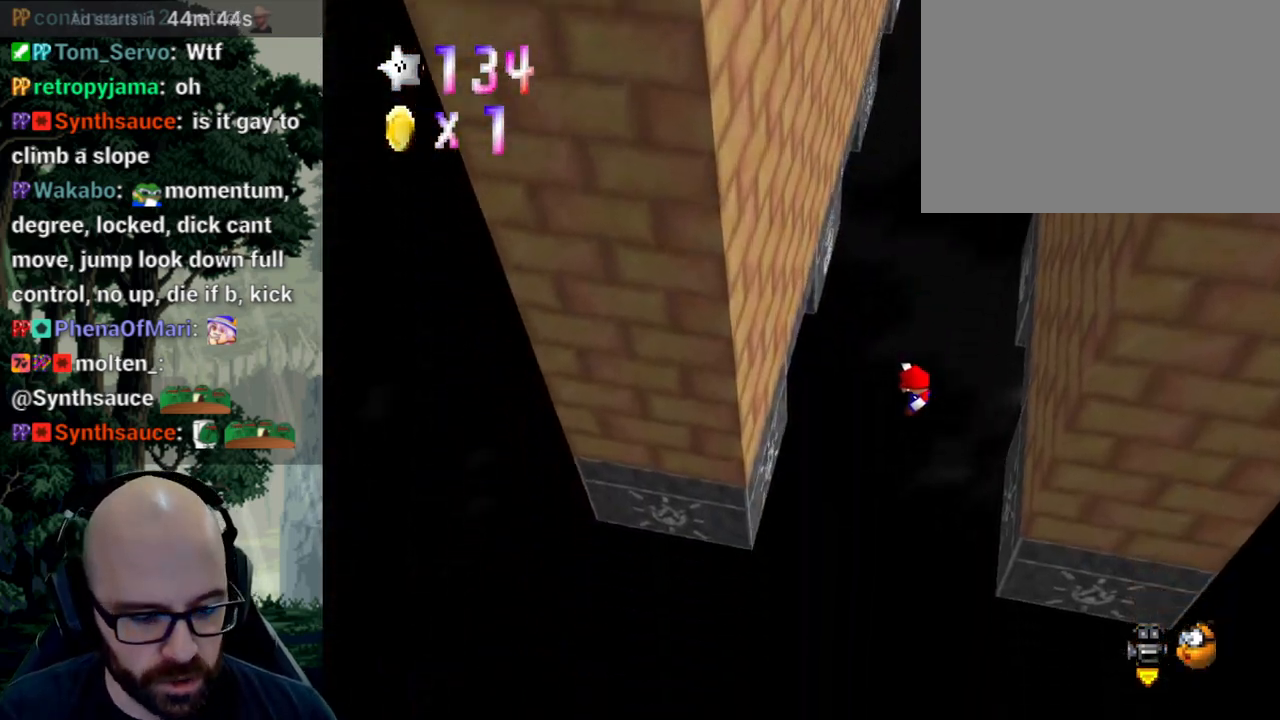
{"buttons": [], "left_stick": "center", "right_stick": "center", "events": []}
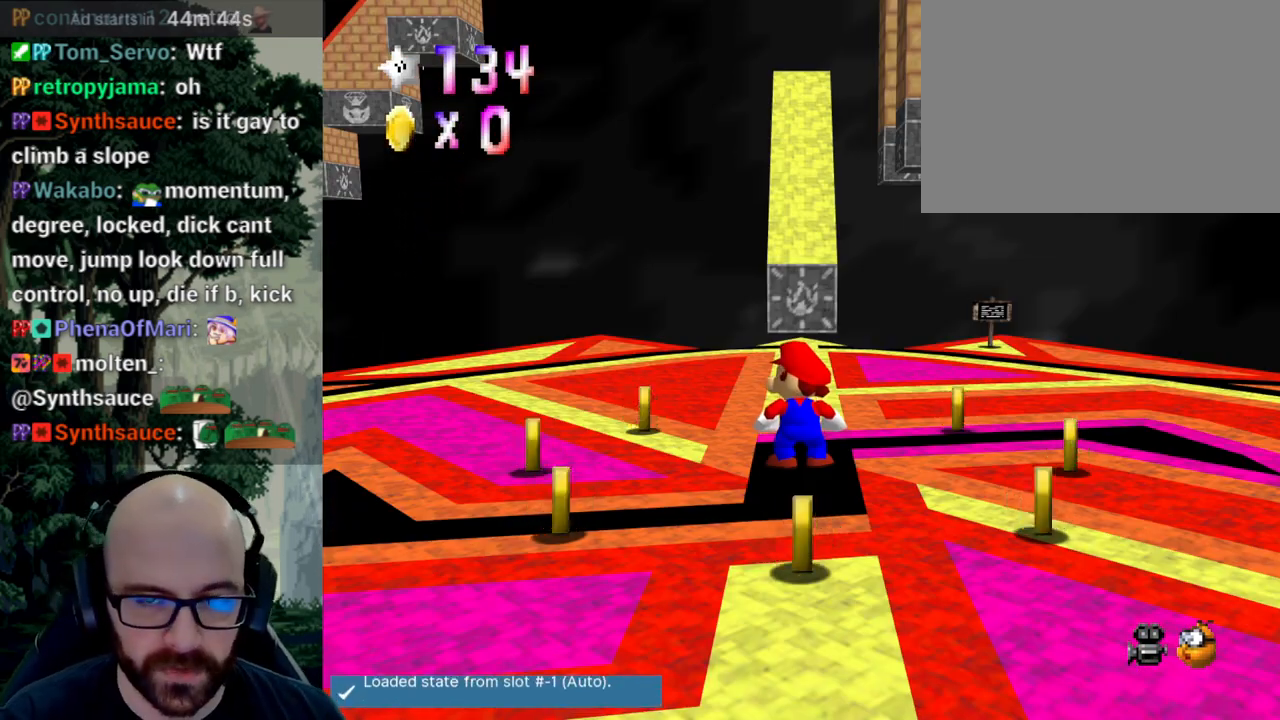
{"buttons": [], "left_stick": "up", "right_stick": "center", "events": [[467, "left_stick", "up"]]}
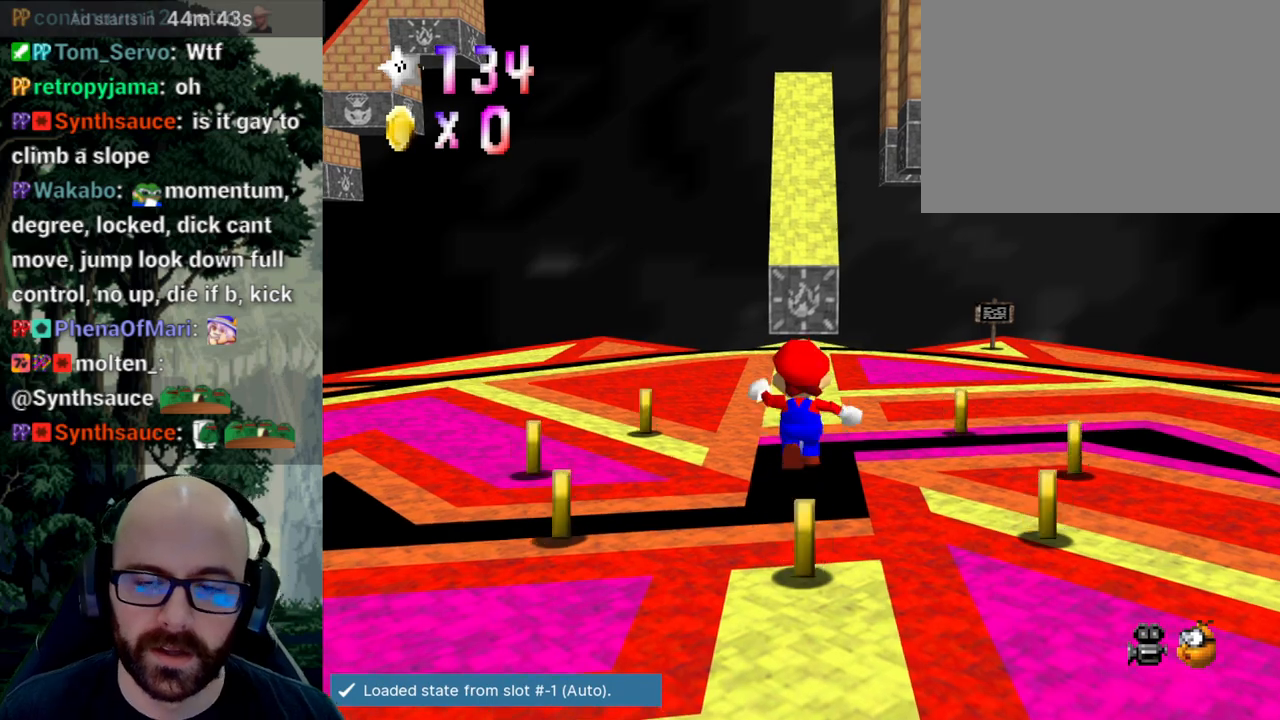
{"buttons": [], "left_stick": "up", "right_stick": "center"}
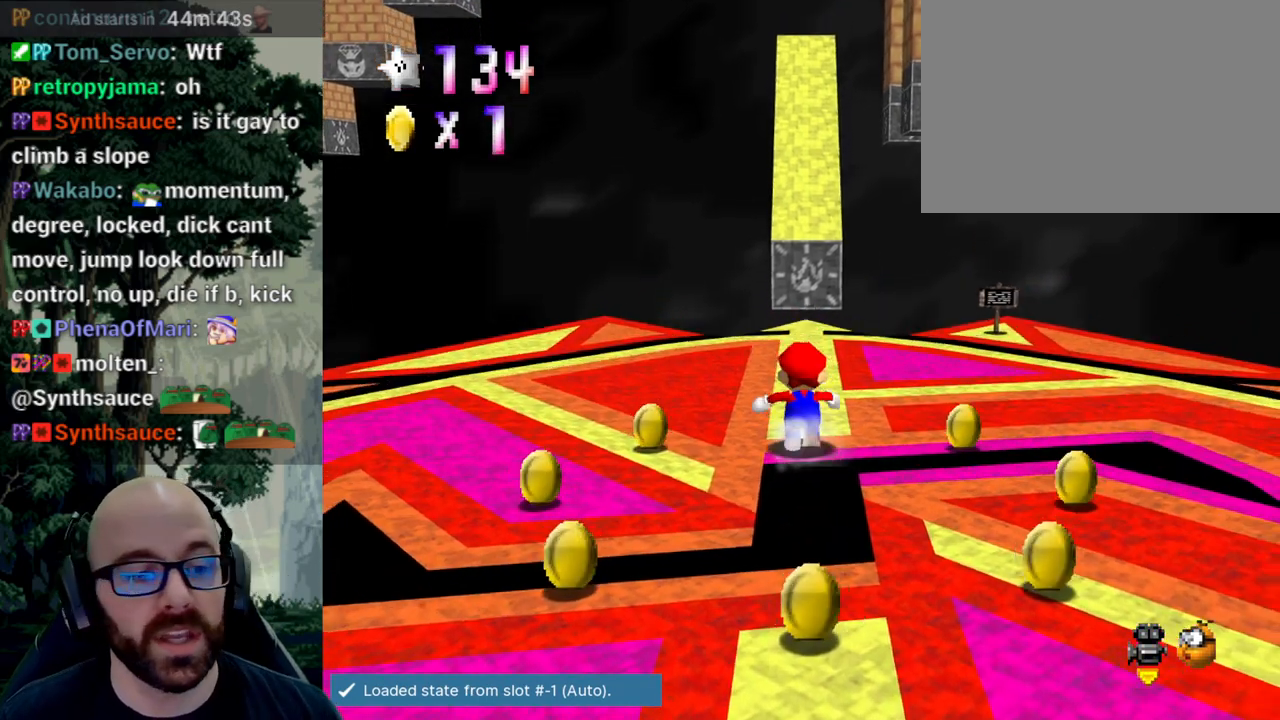
{"buttons": [], "left_stick": "up", "right_stick": "center", "events": []}
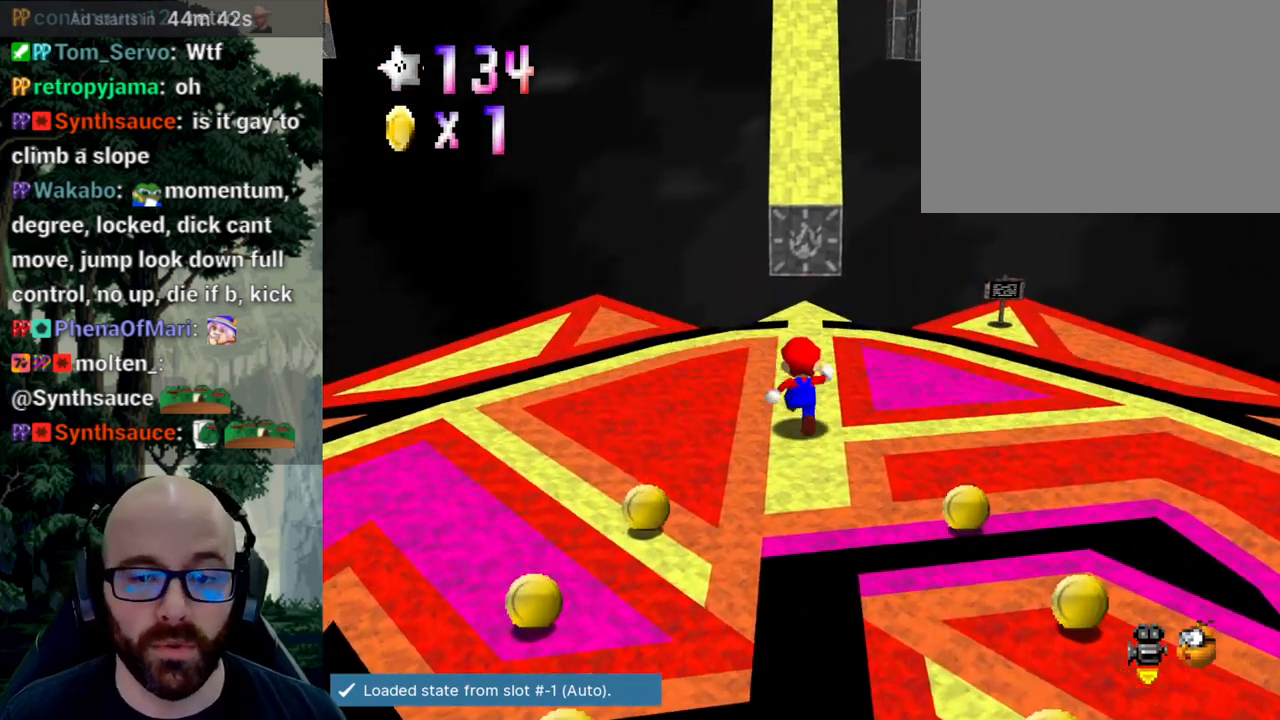
{"buttons": ["A"], "left_stick": "up", "right_stick": "down", "events": [[333, "A", "down"], [333, "right_stick", "down"]]}
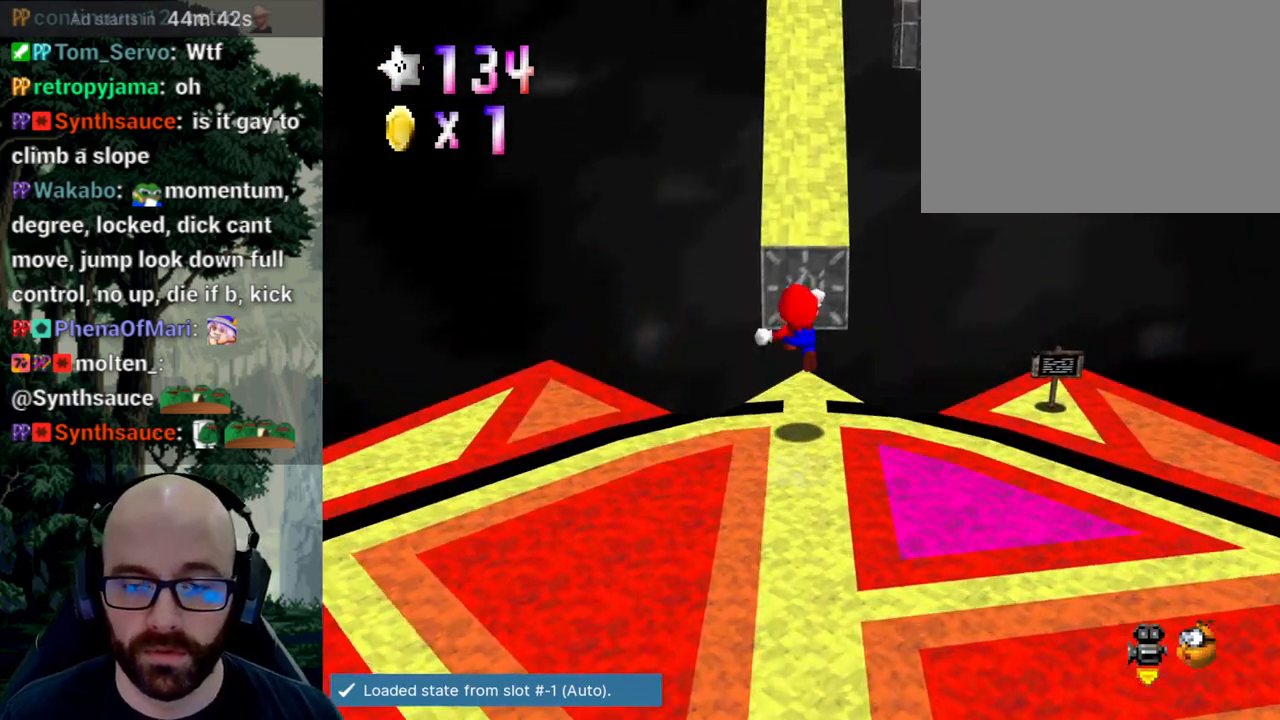
{"buttons": [], "left_stick": "up", "right_stick": "center", "events": [[233, "A", "up"], [233, "right_stick", "center"]]}
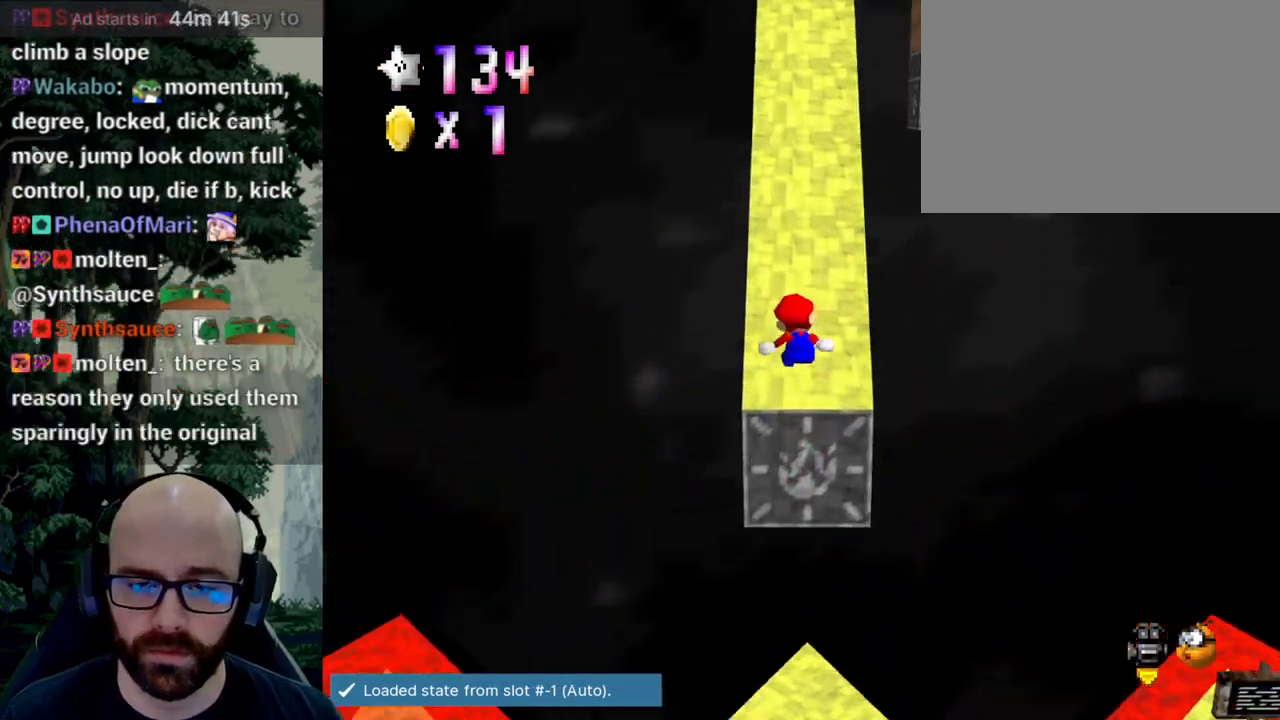
{"buttons": [], "left_stick": "up-left", "right_stick": "center"}
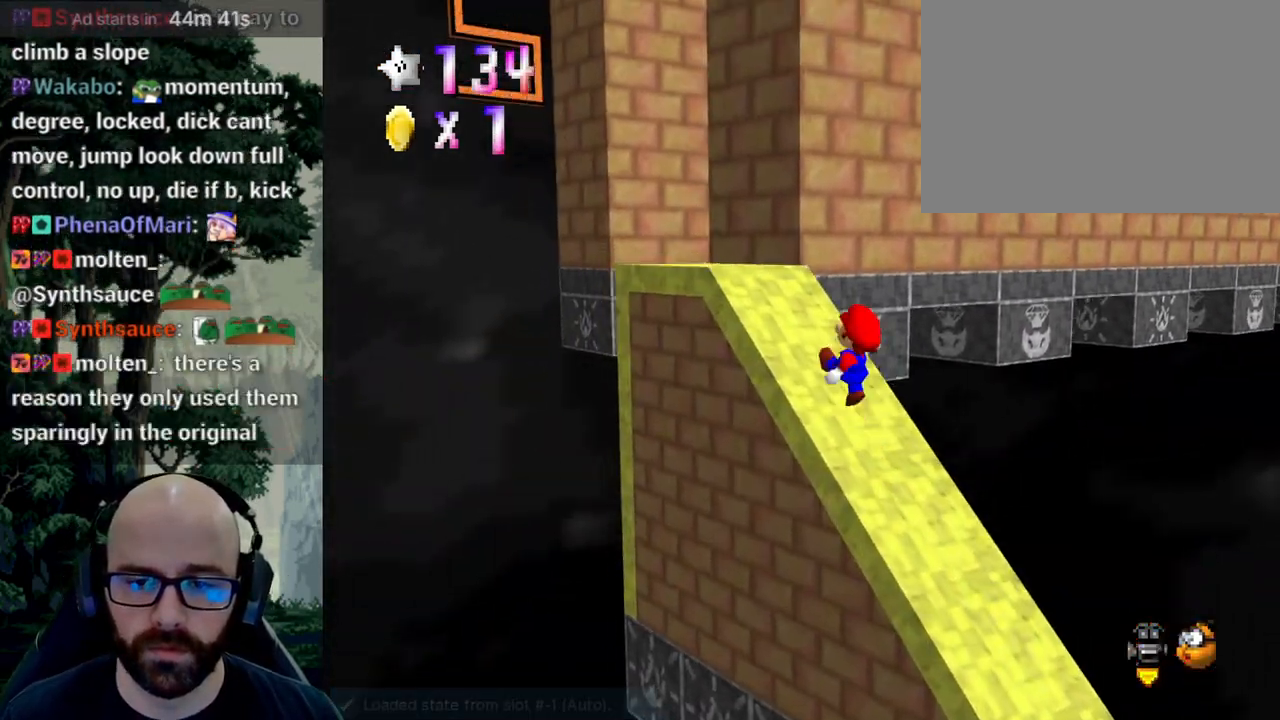
{"buttons": [], "left_stick": "center", "right_stick": "center", "events": [[50, "left_stick", "center"]]}
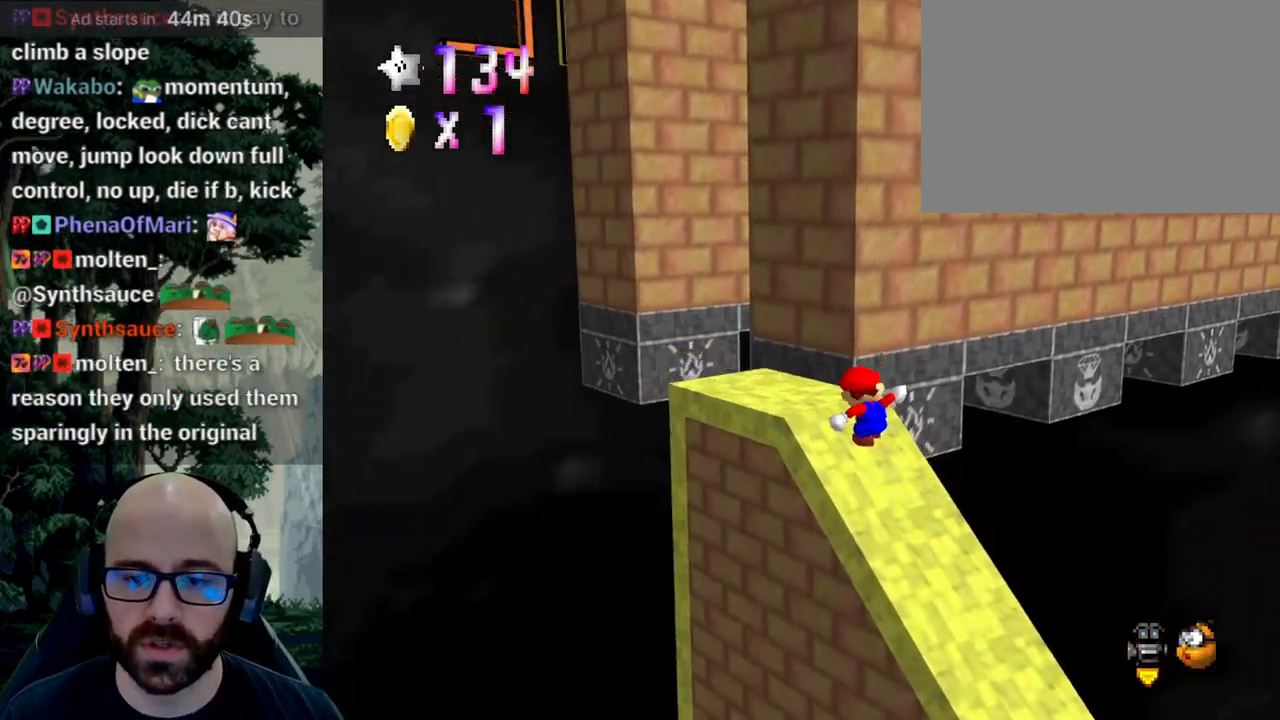
{"buttons": [], "left_stick": "up", "right_stick": "center"}
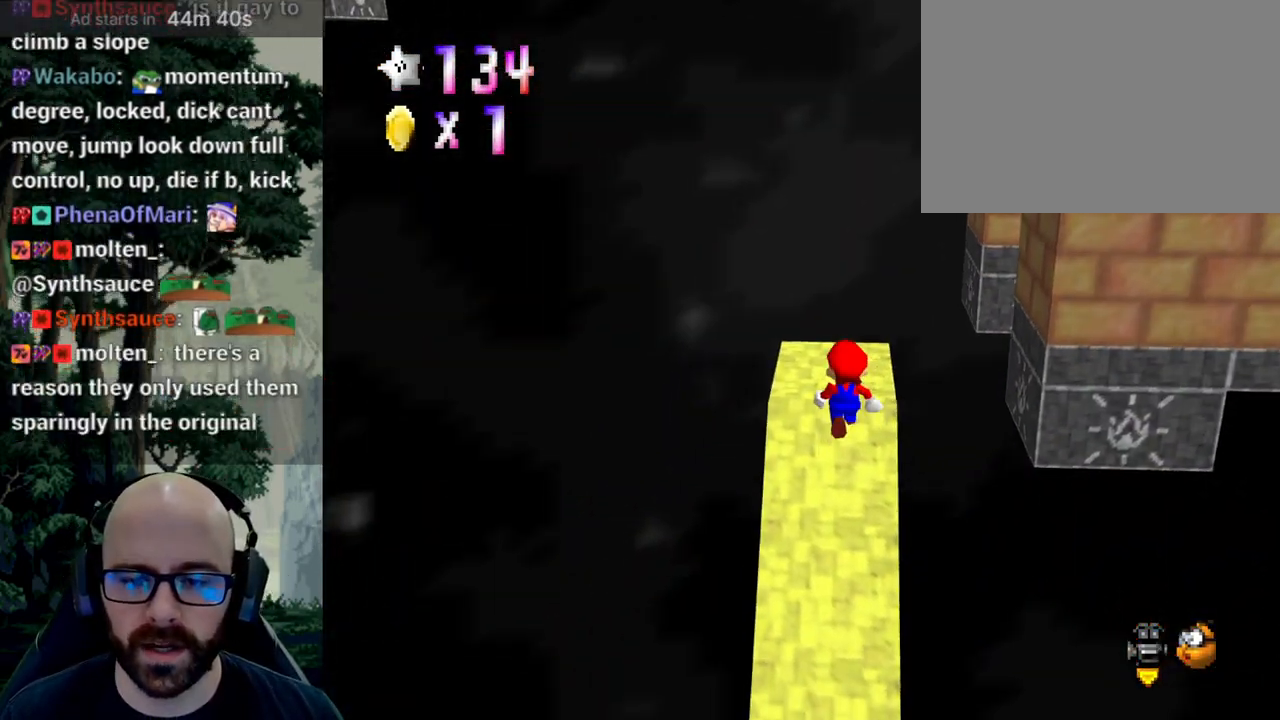
{"buttons": [], "left_stick": "center", "right_stick": "center", "events": [[67, "left_stick", "center"]]}
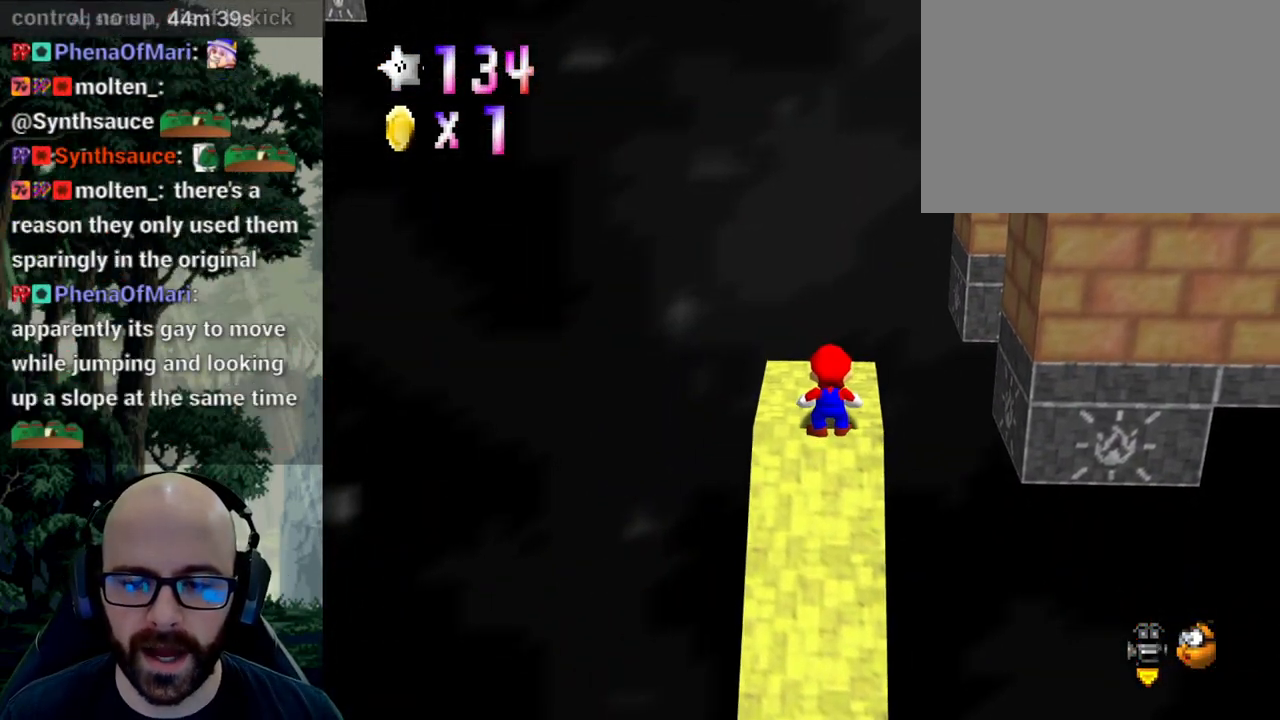
{"buttons": [], "left_stick": "down", "right_stick": "center", "events": [[50, "left_stick", "down"]]}
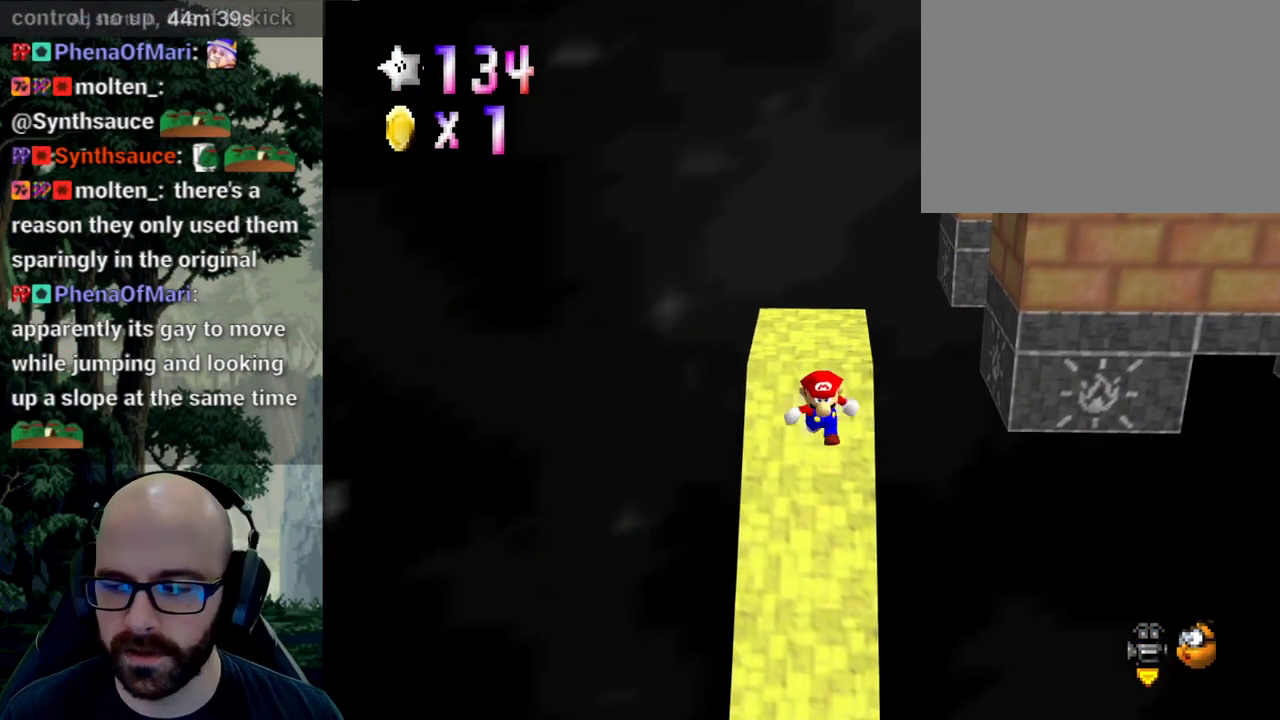
{"buttons": [], "left_stick": "down", "right_stick": "center", "events": []}
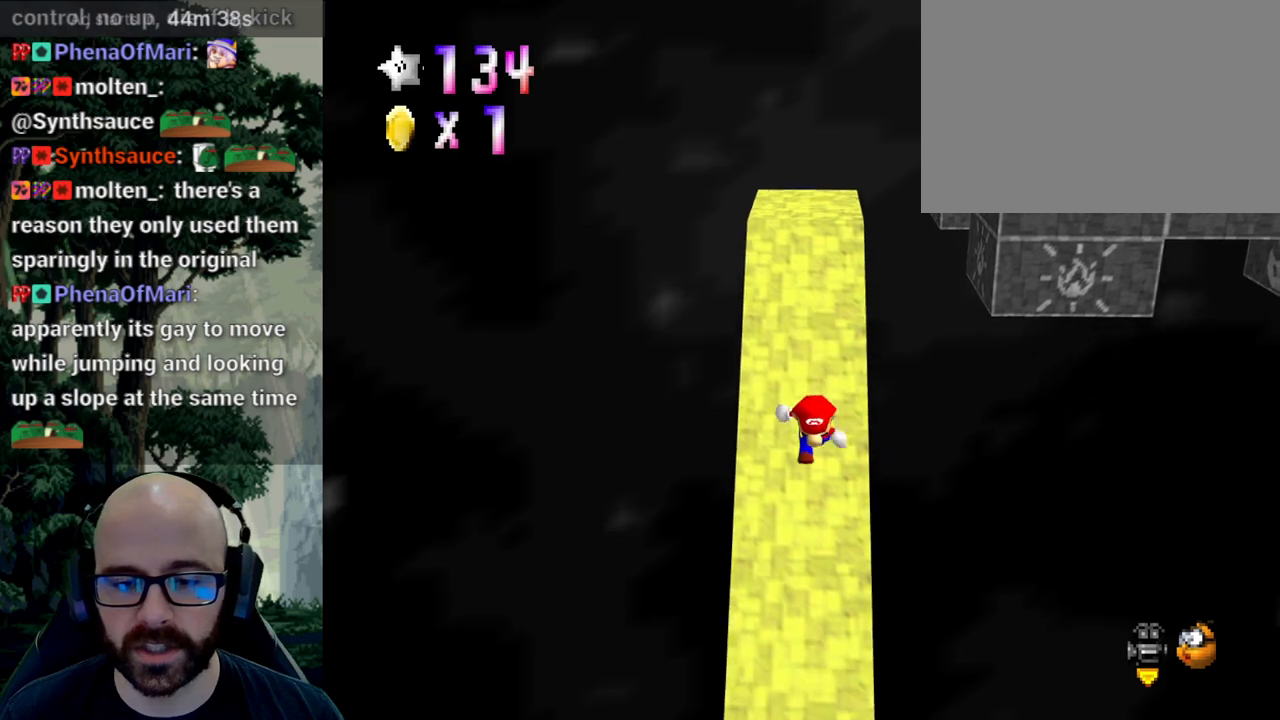
{"buttons": ["A"], "left_stick": "down", "right_stick": "center", "events": [[317, "A", "down"]]}
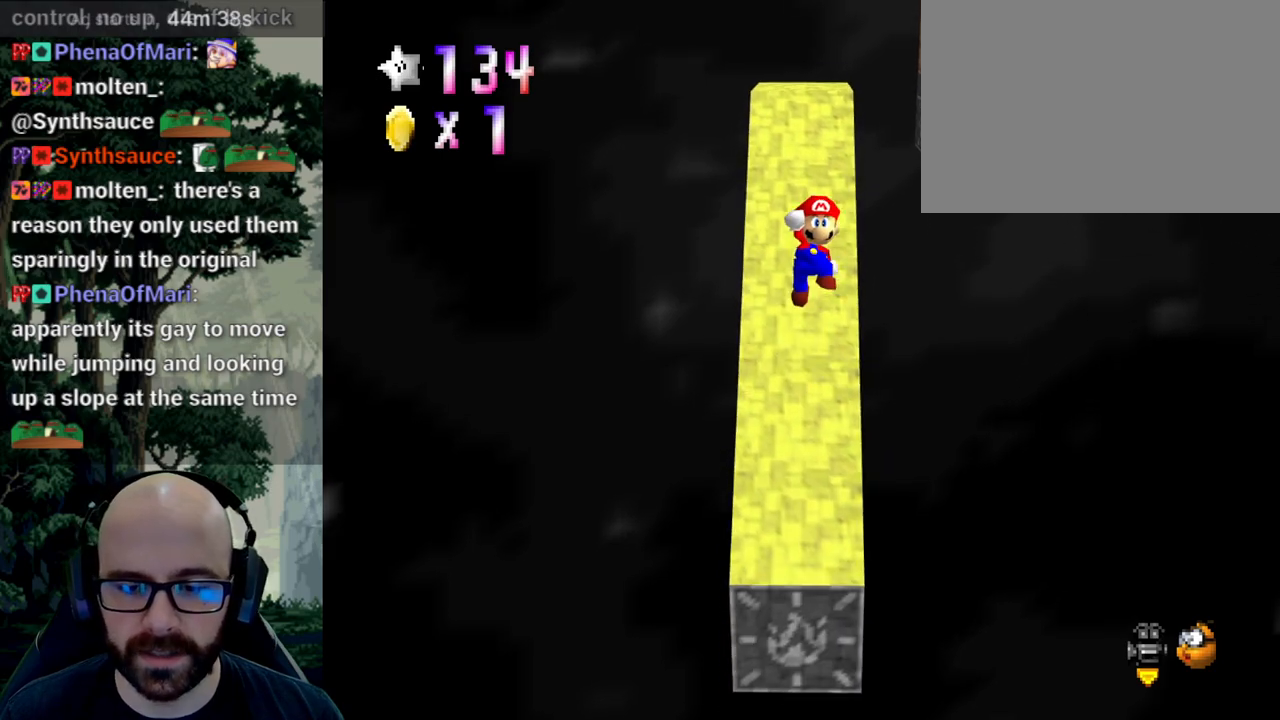
{"buttons": [], "left_stick": "down", "right_stick": "center", "events": [[67, "A", "up"]]}
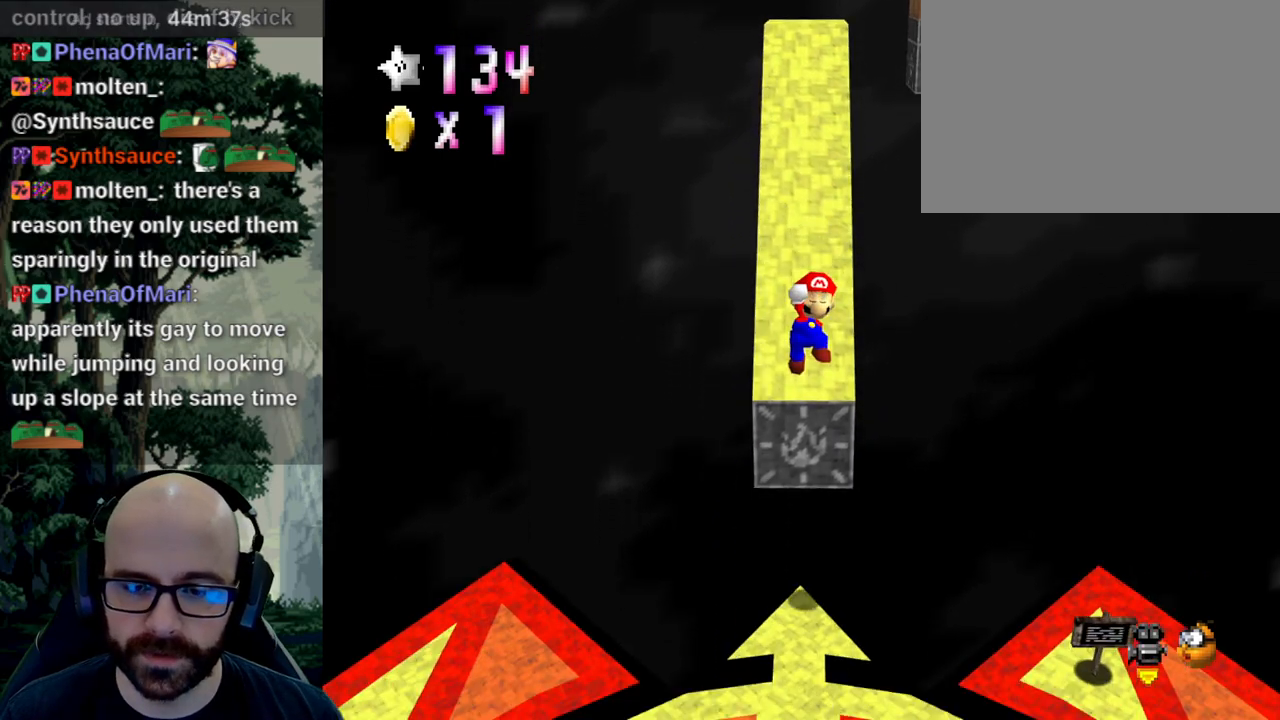
{"buttons": [], "left_stick": "center", "right_stick": "center", "events": [[250, "left_stick", "center"]]}
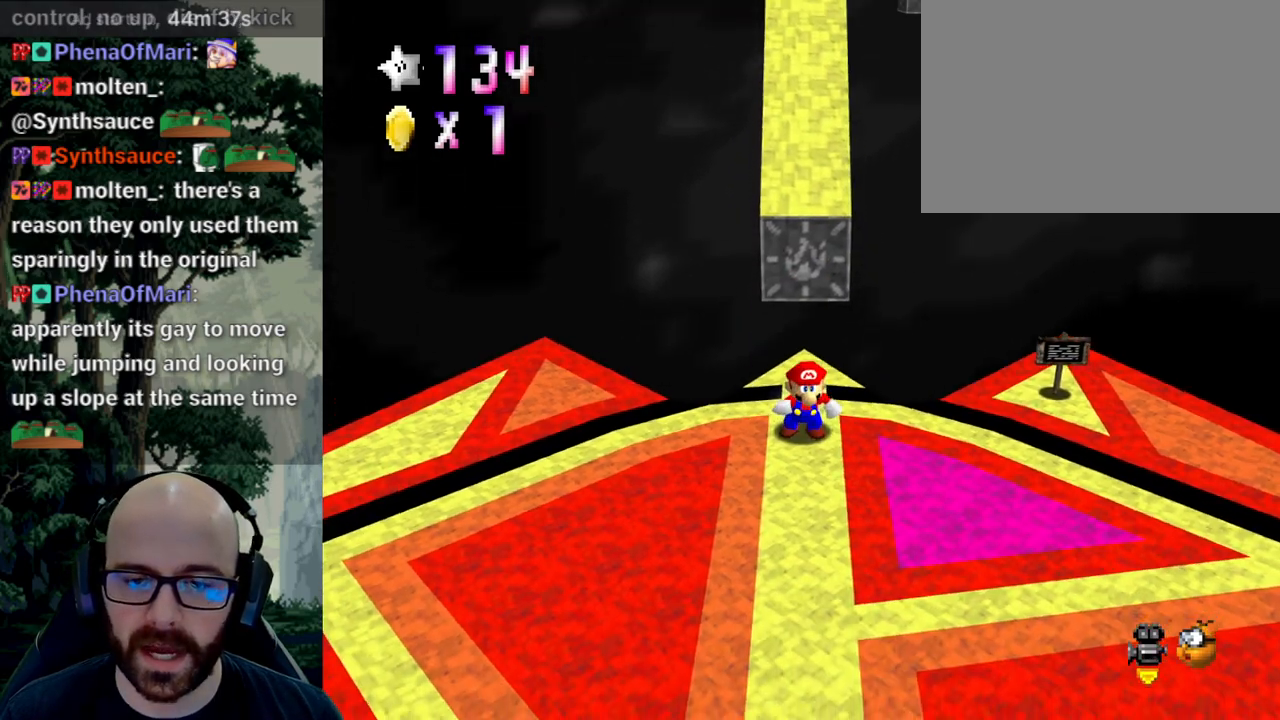
{"buttons": [], "left_stick": "up", "right_stick": "center", "events": [[433, "left_stick", "up"]]}
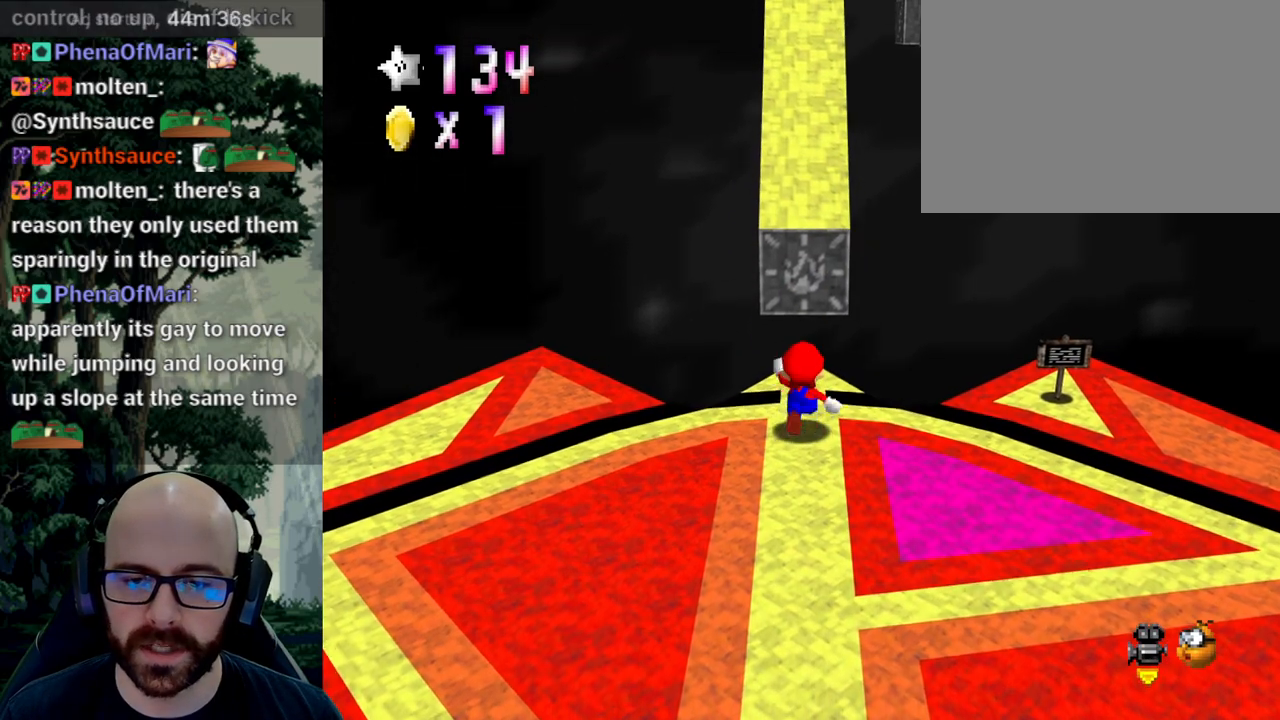
{"buttons": [], "left_stick": "up", "right_stick": "center", "events": []}
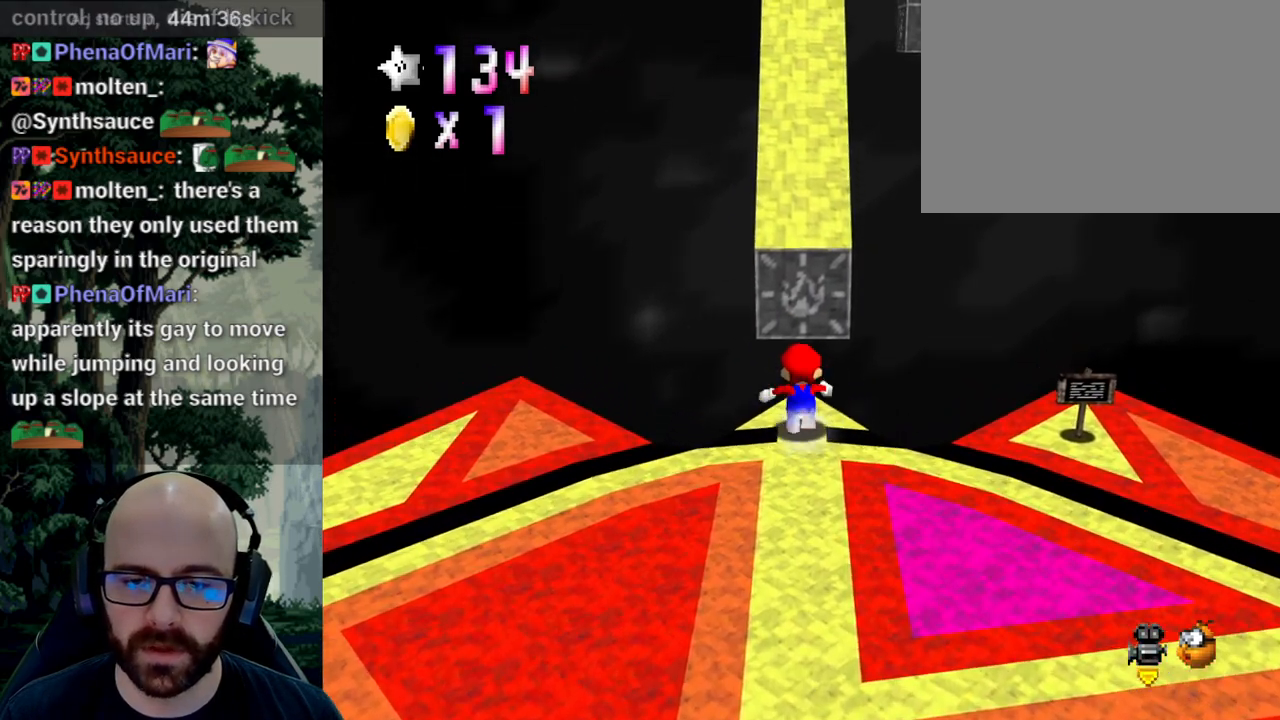
{"buttons": ["A"], "left_stick": "up", "right_stick": "down", "events": [[133, "A", "down"], [133, "right_stick", "down"]]}